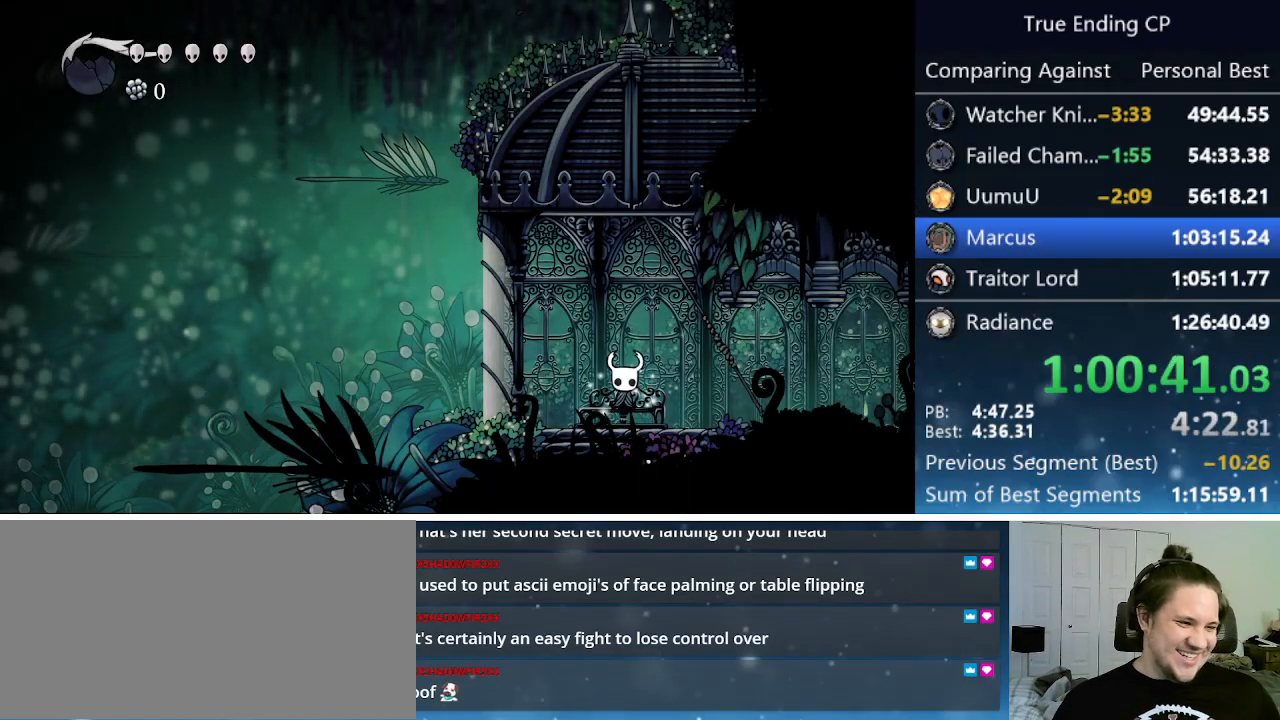
Gameplay with keyboard; each line is a JSON object with the keys held at the frame after it. "events" lists presses ("down") and releases ("up") of "cast", "cdash", "dash", "dnail", "down", "focus", "jump", "left", "menu", "nail", "pause", "right" and "up" between this image and that frame as [ms after this image, input, new state], when the widget could be followed in between. No other keys are recorded. Mouse input is not recorded. Key names are as the overlay labels them; some are game actions (e.g. jump) rather than physical keys.
{"keys": ["up"], "events": [[16, "jump", "up"], [16, "nail", "up"], [16, "right", "down"], [16, "up", "up"], [50, "right", "up"], [100, "jump", "down"], [100, "nail", "down"], [100, "up", "down"], [150, "jump", "up"], [150, "nail", "up"], [150, "up", "up"], [250, "jump", "down"], [250, "nail", "down"], [283, "right", "down"], [333, "jump", "up"], [333, "nail", "up"], [333, "right", "up"], [383, "jump", "down"], [383, "nail", "down"], [433, "right", "down"], [466, "jump", "up"], [466, "nail", "up"], [466, "right", "up"], [466, "up", "down"]]}
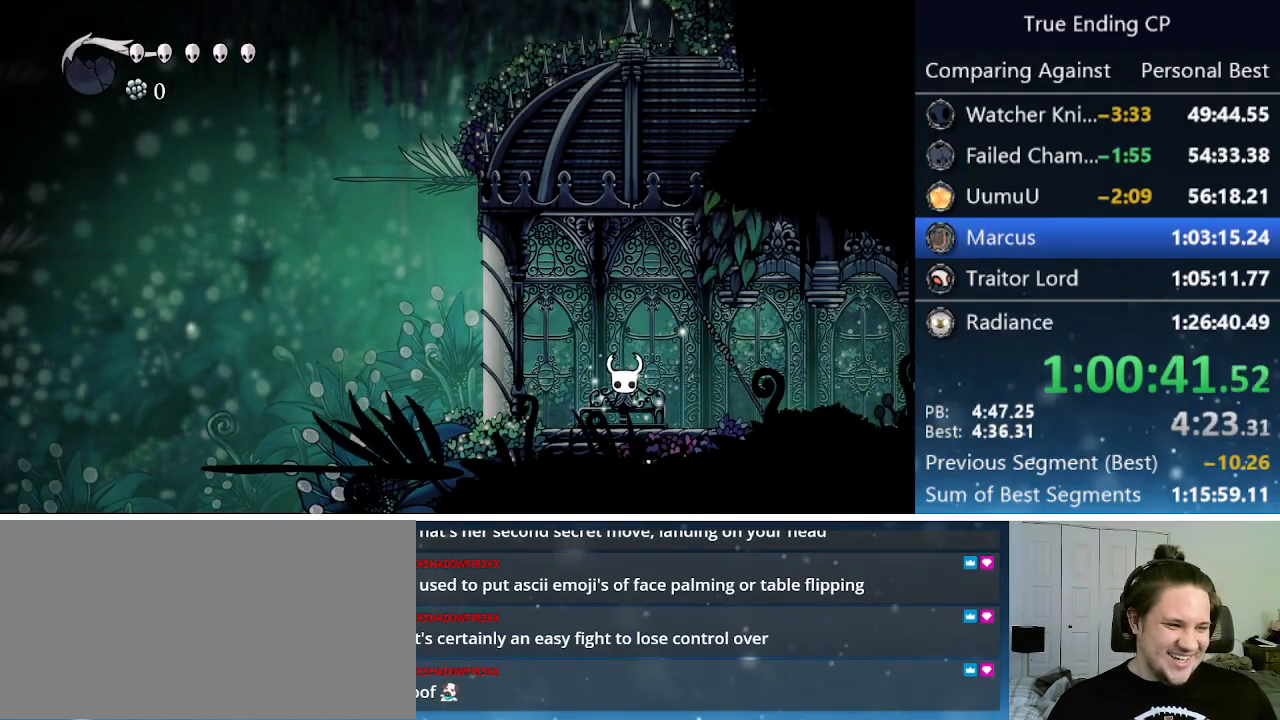
{"keys": ["right"], "events": [[16, "jump", "down"], [16, "up", "up"], [66, "nail", "down"], [116, "jump", "up"], [116, "nail", "up"], [166, "jump", "down"], [166, "right", "down"], [200, "nail", "down"], [200, "up", "down"], [250, "jump", "up"], [250, "right", "up"], [300, "nail", "up"], [300, "right", "down"], [300, "up", "up"]]}
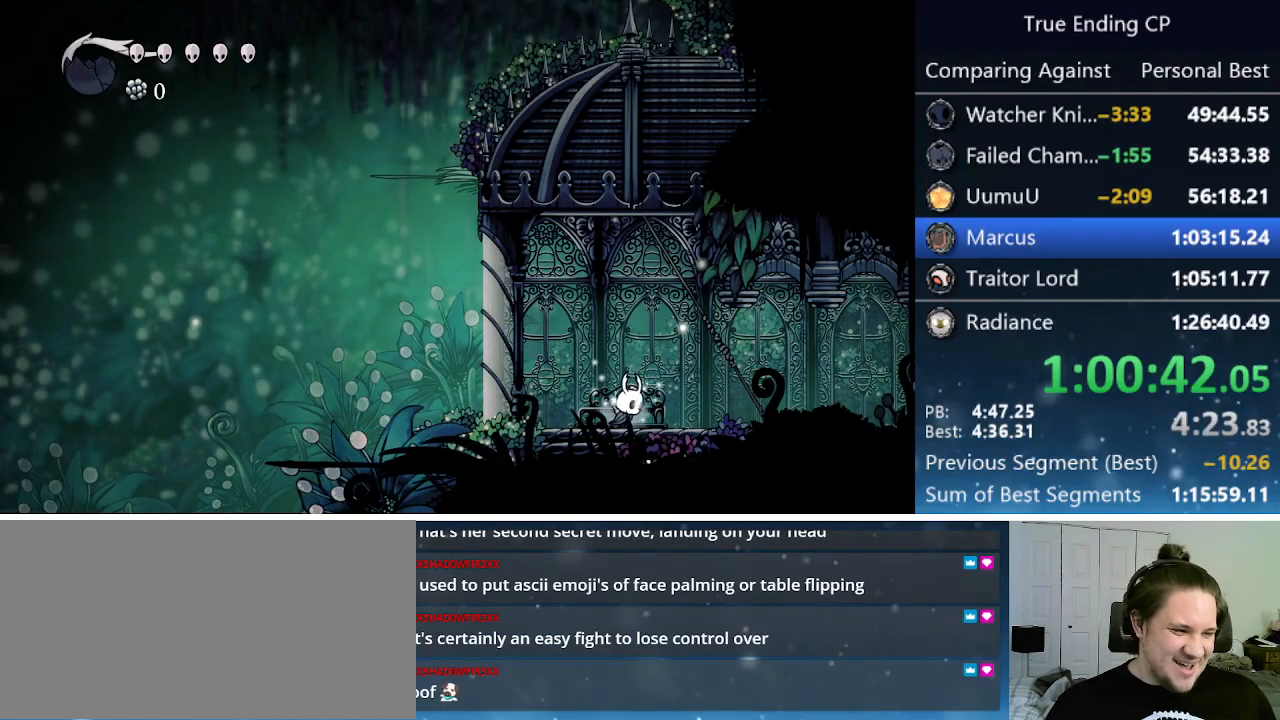
{"keys": ["dnail", "up"], "events": [[333, "right", "up"], [333, "up", "down"], [366, "dnail", "down"]]}
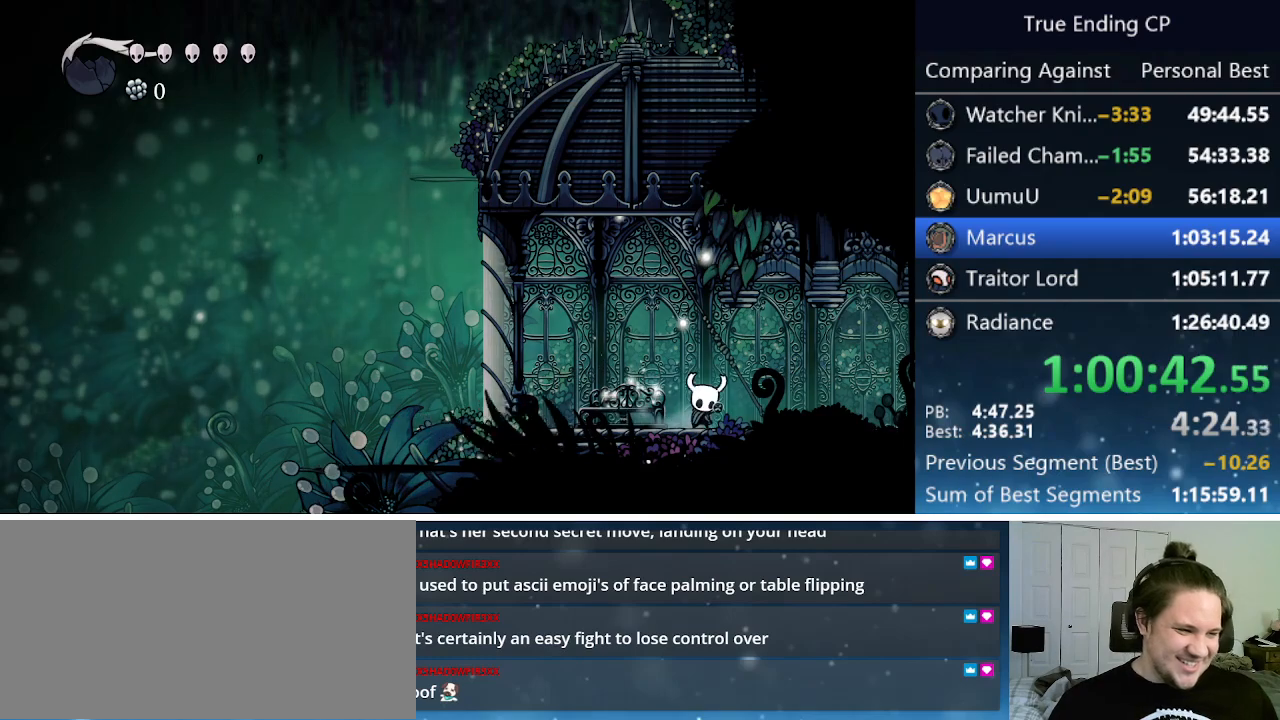
{"keys": ["dnail", "up"], "events": []}
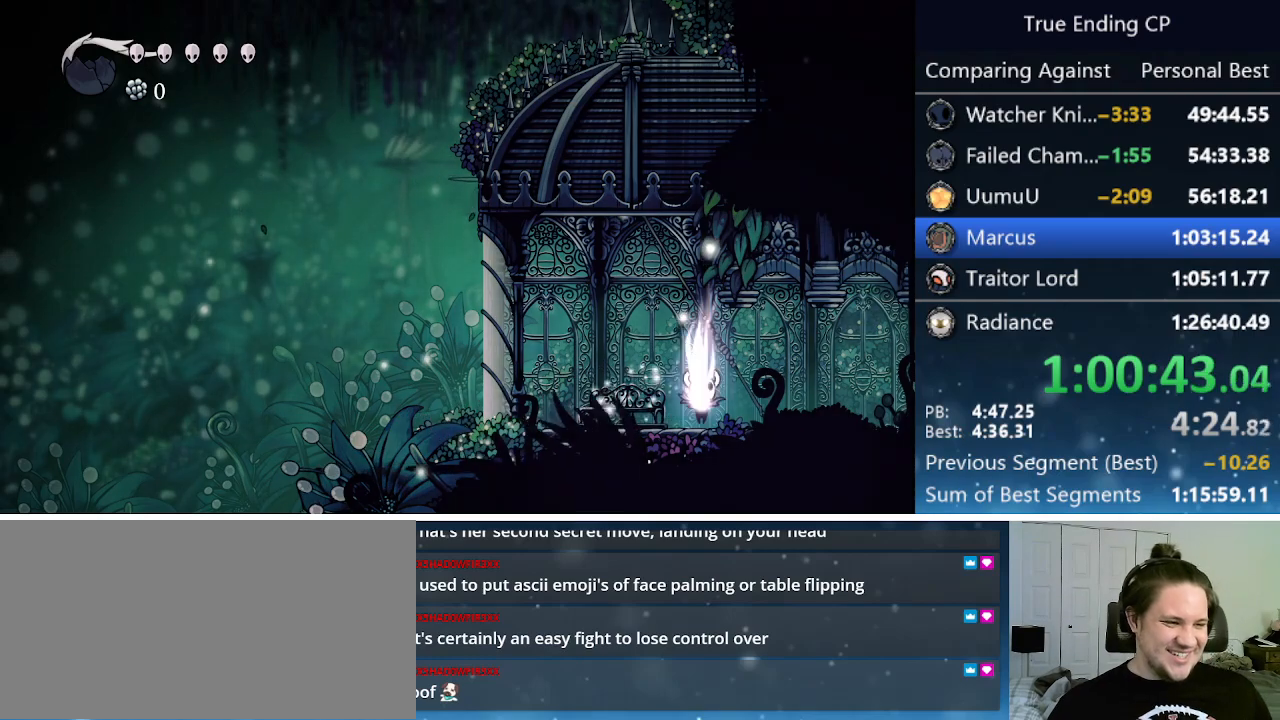
{"keys": ["dnail", "up"], "events": []}
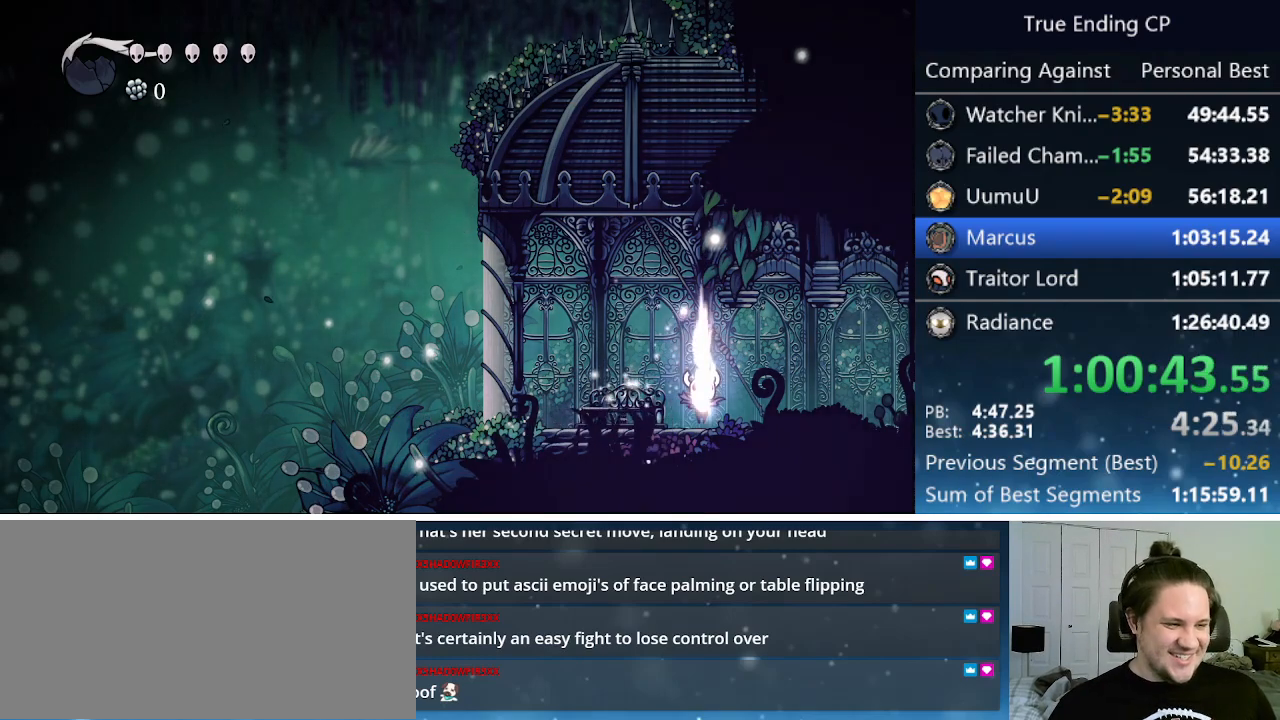
{"keys": ["dnail", "up"], "events": []}
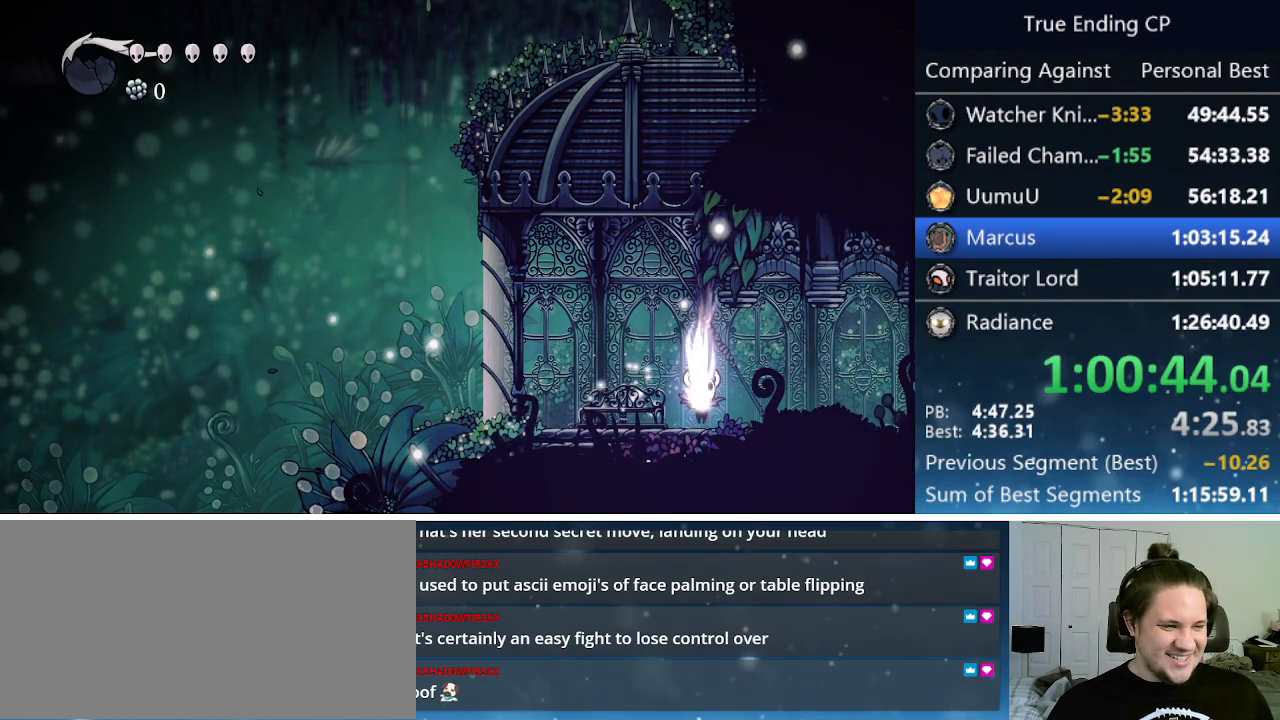
{"keys": ["dnail", "up"], "events": []}
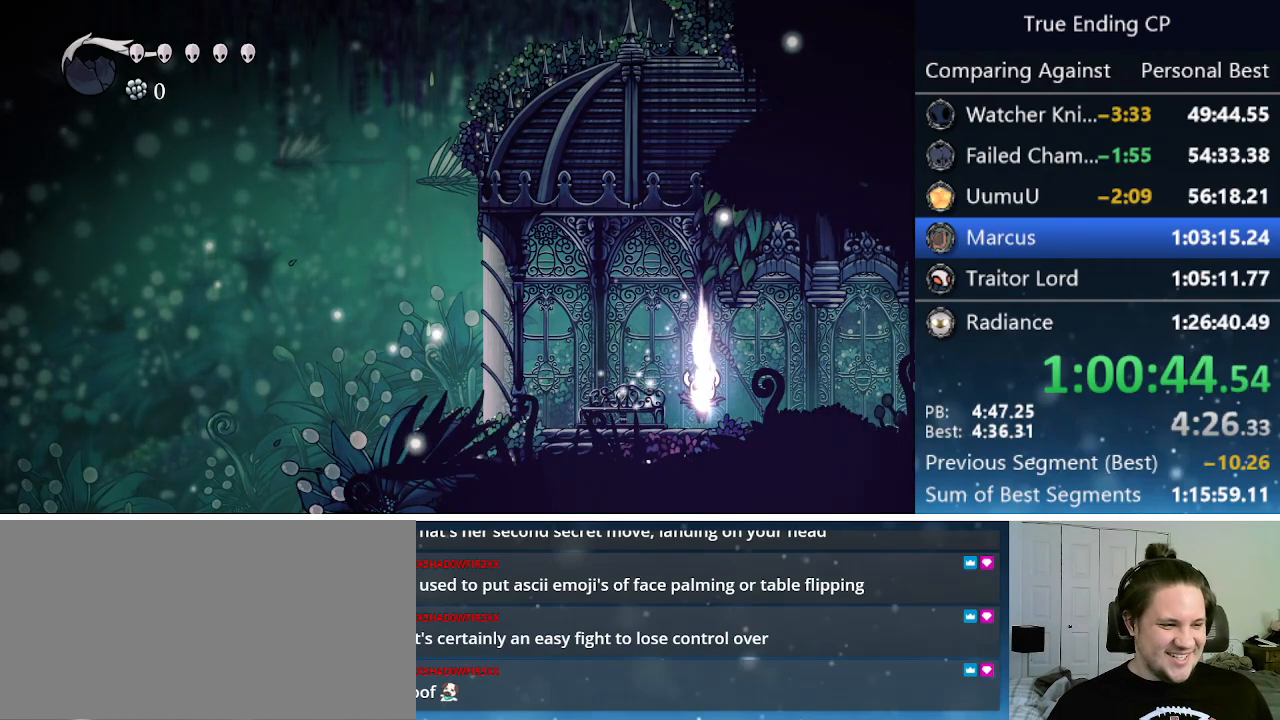
{"keys": ["dnail", "up"], "events": []}
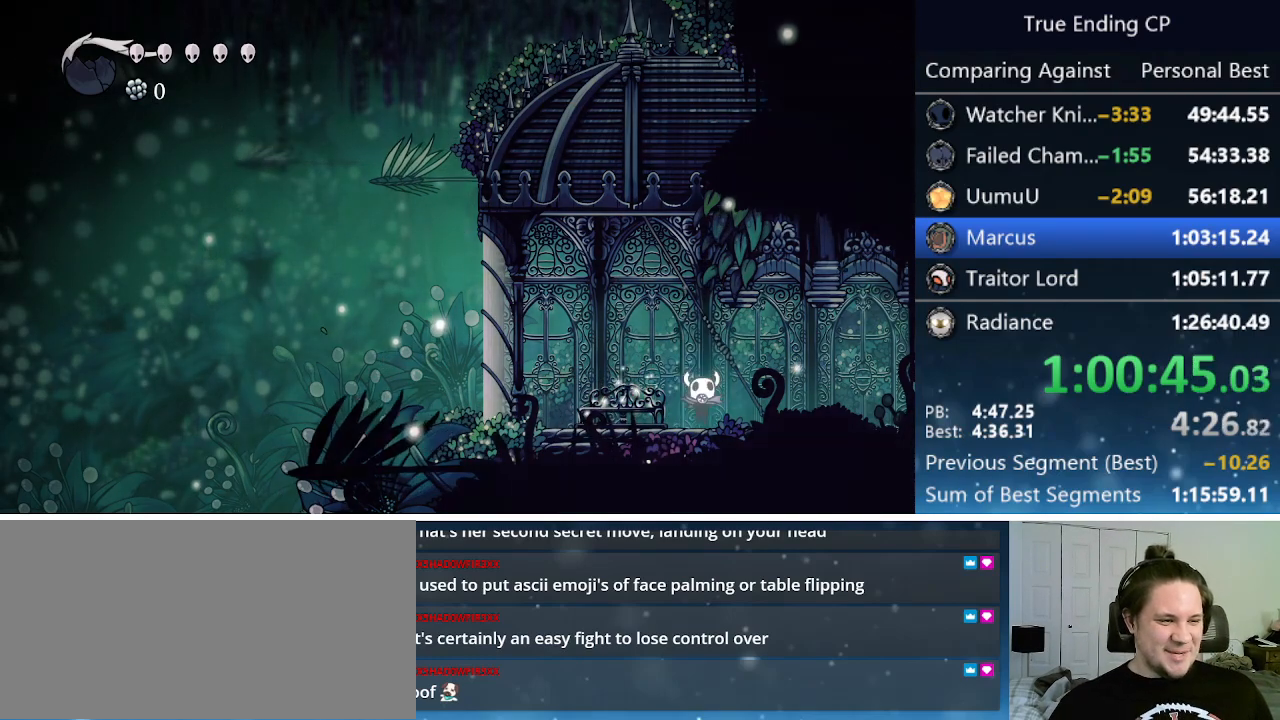
{"keys": ["dnail"], "events": [[466, "up", "up"]]}
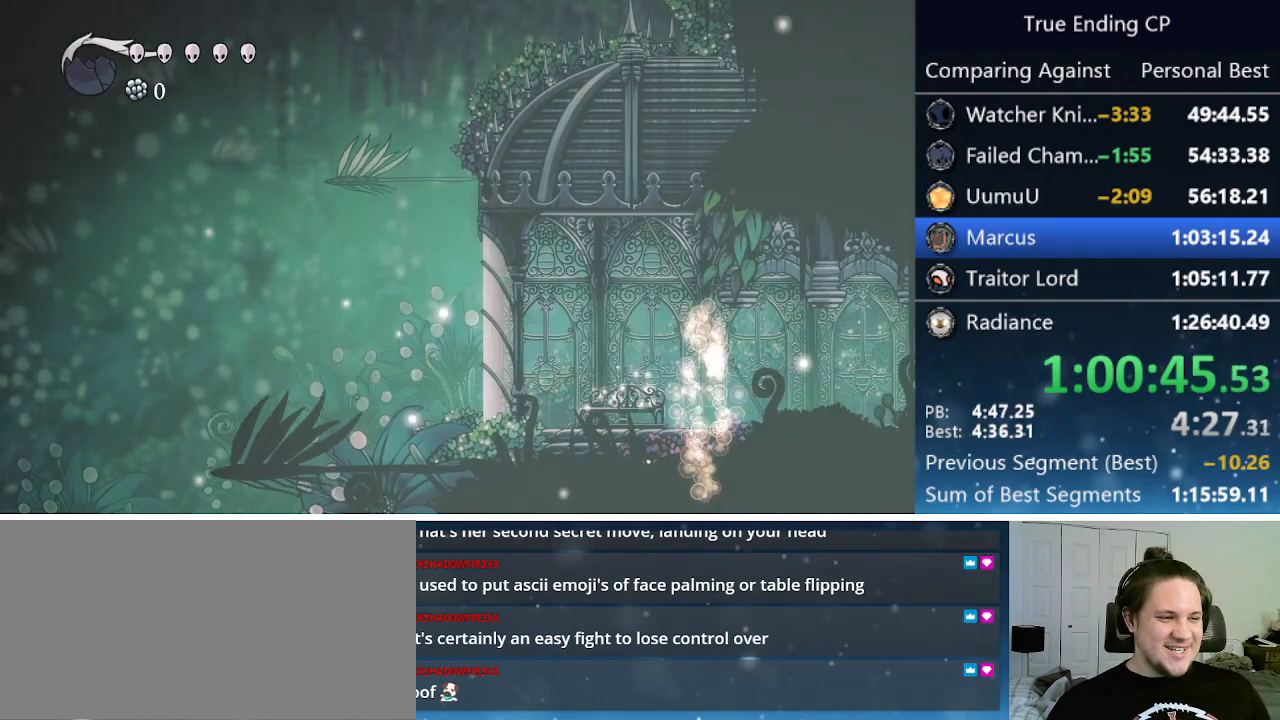
{"keys": ["jump", "left"], "events": [[150, "dnail", "up"], [433, "jump", "down"], [466, "left", "down"]]}
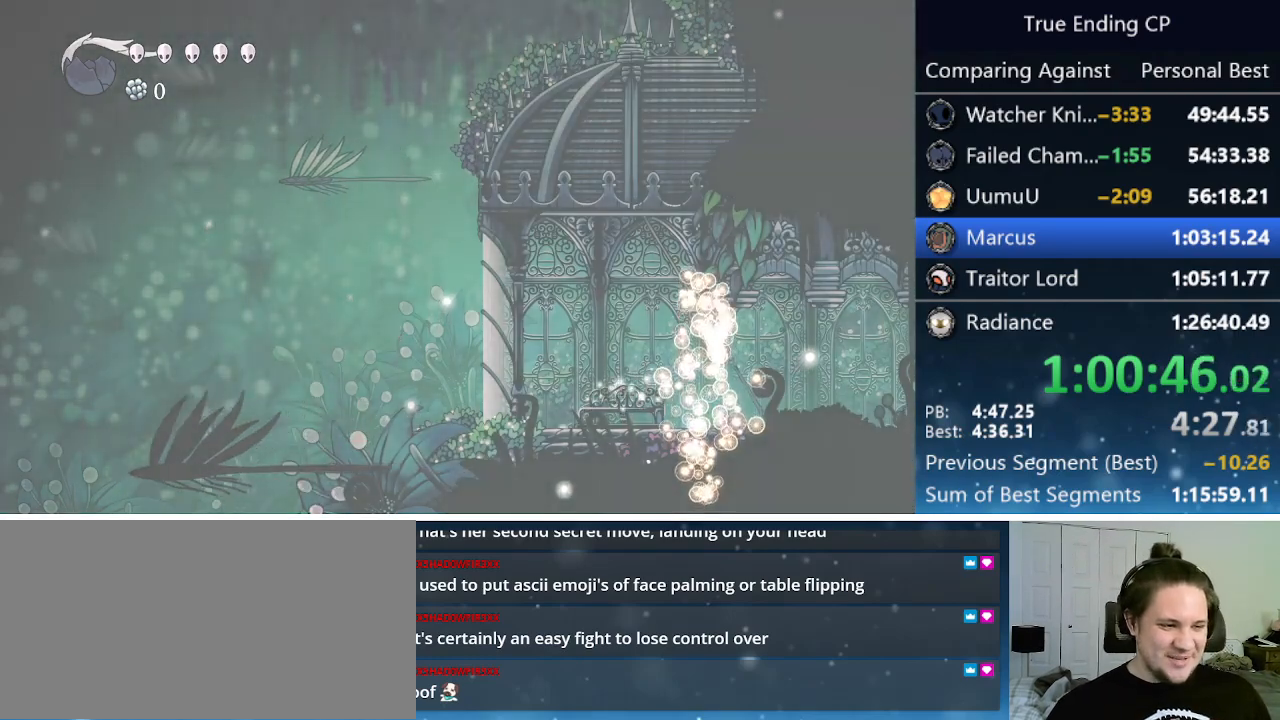
{"keys": ["left", "nail", "up"], "events": [[66, "jump", "up"], [66, "left", "up"], [166, "jump", "down"], [166, "nail", "down"], [216, "jump", "up"], [216, "nail", "up"], [316, "jump", "down"], [316, "left", "down"], [316, "nail", "down"], [350, "up", "down"], [400, "jump", "up"], [400, "left", "up"], [400, "nail", "up"], [400, "up", "up"], [483, "left", "down"], [483, "nail", "down"], [483, "up", "down"]]}
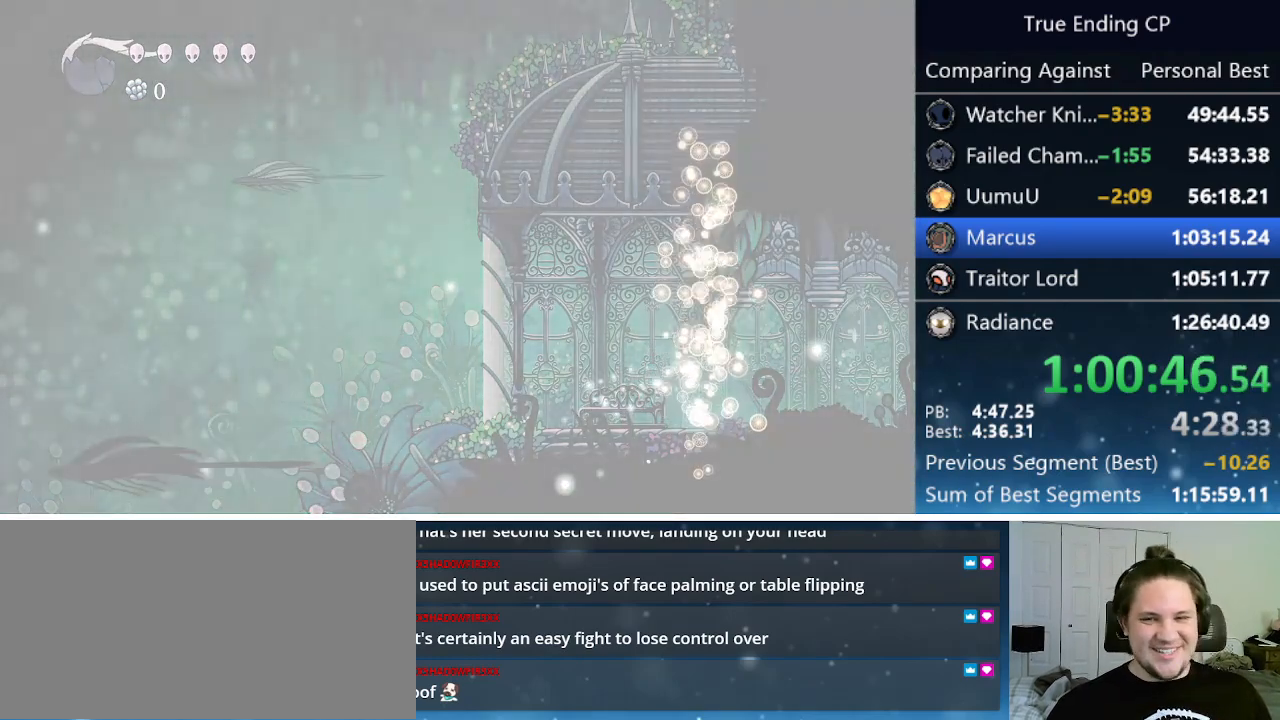
{"keys": [], "events": [[33, "up", "up"], [83, "left", "up"], [83, "nail", "up"], [133, "nail", "down"], [183, "left", "down"], [183, "up", "down"], [233, "nail", "up"], [233, "up", "up"], [266, "jump", "down"], [266, "nail", "down"], [316, "left", "up"], [366, "jump", "up"], [366, "nail", "up"], [416, "left", "down"], [416, "up", "down"], [466, "jump", "down"], [466, "nail", "down"], [500, "jump", "up"], [500, "left", "up"], [500, "nail", "up"], [500, "up", "up"]]}
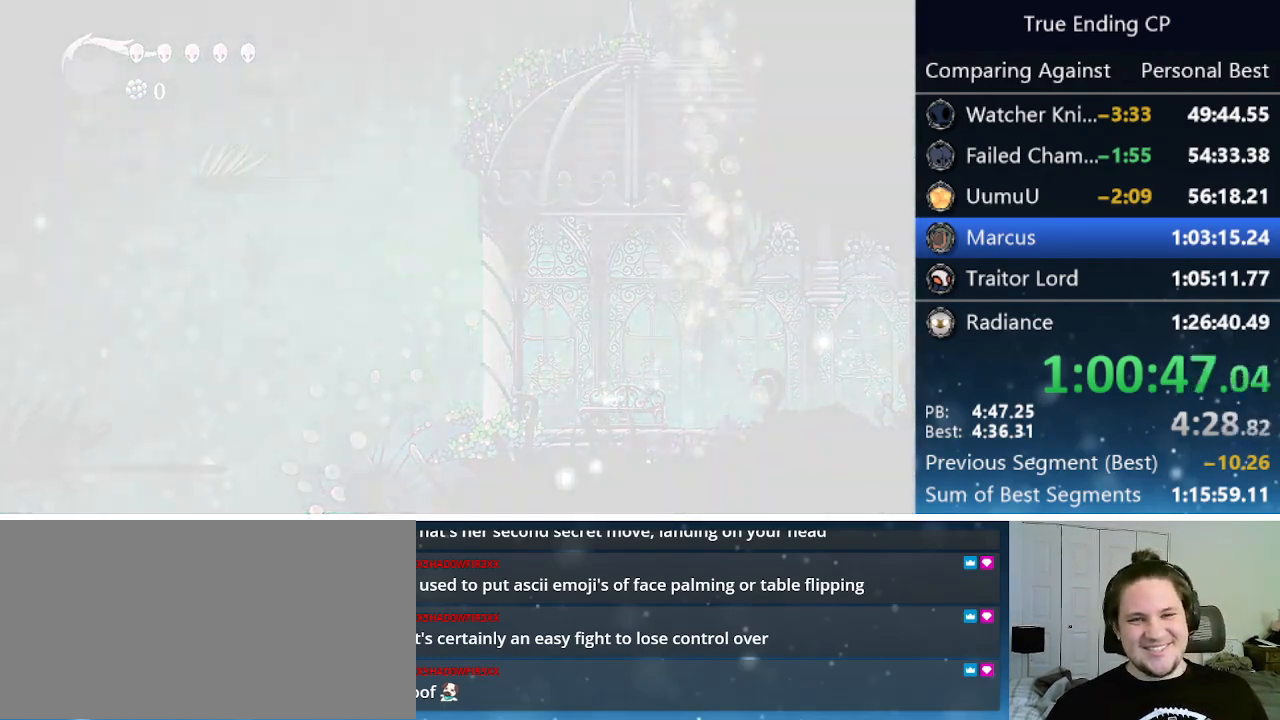
{"keys": ["jump", "left", "nail"], "events": [[100, "jump", "down"], [100, "left", "down"], [100, "nail", "down"], [200, "jump", "up"], [200, "nail", "up"], [200, "up", "down"], [233, "jump", "down"], [233, "nail", "down"], [233, "up", "up"], [283, "left", "up"], [333, "jump", "up"], [333, "left", "down"], [333, "up", "down"], [383, "nail", "up"], [383, "up", "up"], [433, "jump", "down"], [433, "nail", "down"]]}
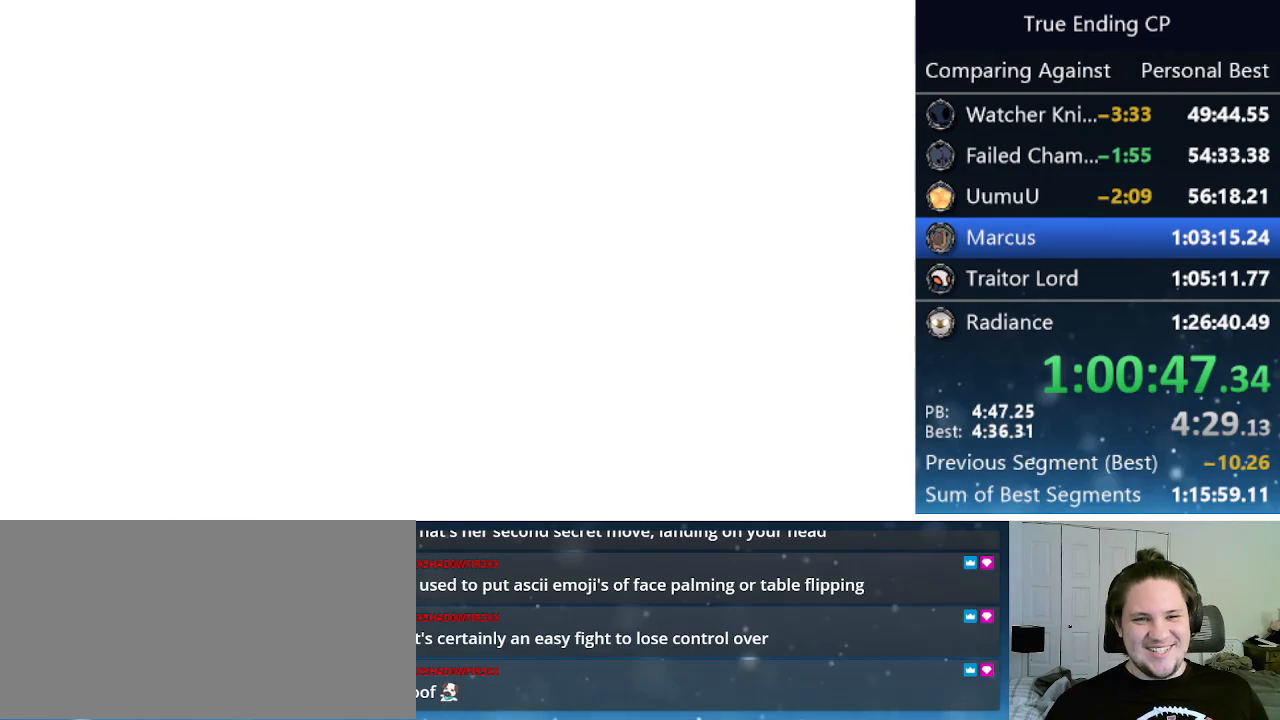
{"keys": [], "events": [[33, "jump", "up"], [33, "nail", "up"], [33, "up", "down"], [83, "jump", "down"], [83, "nail", "down"], [116, "up", "up"], [166, "jump", "up"], [166, "left", "up"], [166, "nail", "up"], [250, "jump", "down"], [250, "nail", "down"], [350, "jump", "up"], [350, "nail", "up"], [400, "jump", "down"], [450, "nail", "down"], [500, "jump", "up"], [500, "nail", "up"]]}
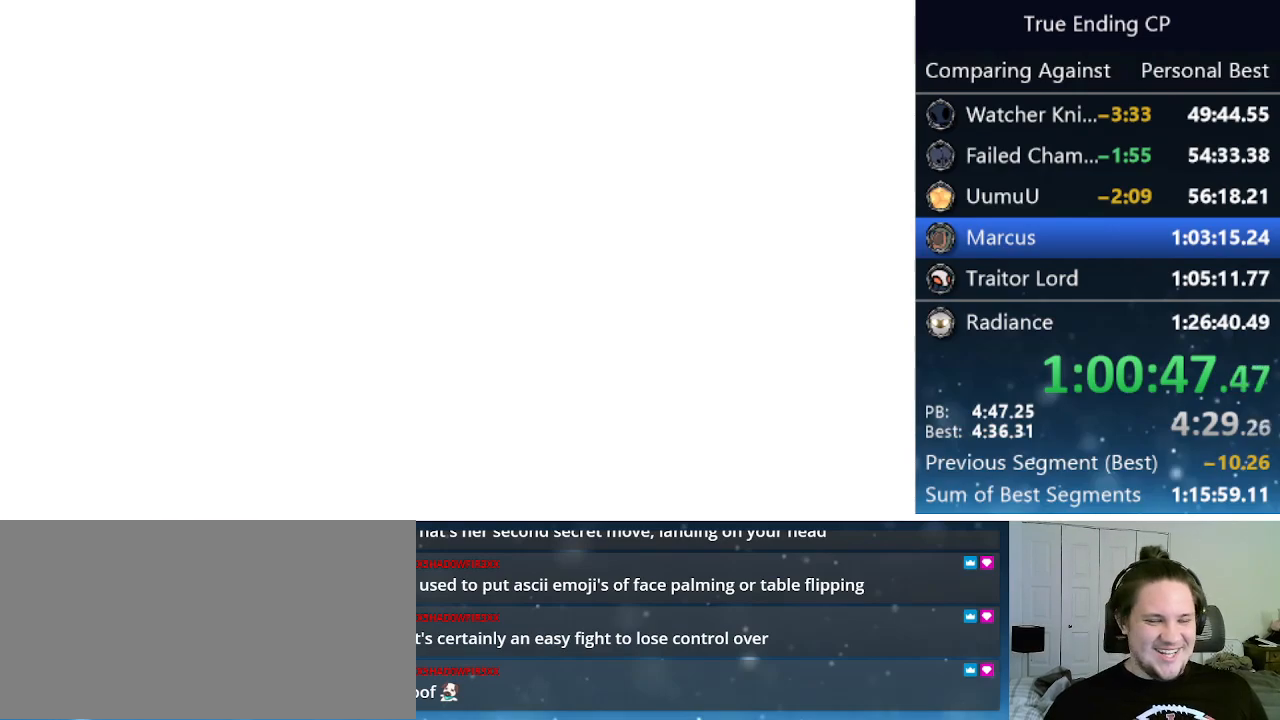
{"keys": ["left"], "events": [[50, "left", "down"], [83, "jump", "down"], [83, "nail", "down"], [133, "left", "up"], [183, "jump", "up"], [183, "nail", "up"], [233, "jump", "down"], [233, "left", "down"], [233, "up", "down"], [266, "nail", "down"], [266, "up", "up"], [316, "jump", "up"], [316, "left", "up"], [316, "nail", "up"], [416, "jump", "down"], [416, "nail", "down"], [450, "left", "down"], [500, "jump", "up"], [500, "nail", "up"]]}
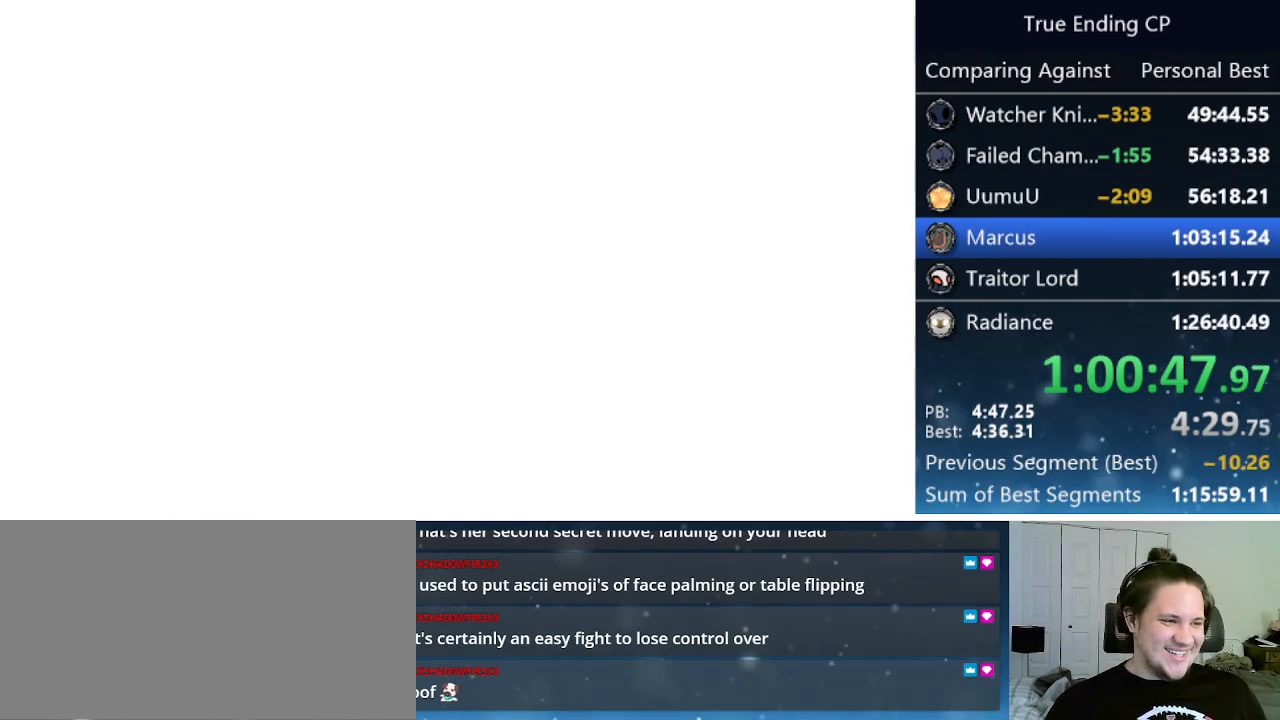
{"keys": ["jump", "left", "nail", "up"], "events": [[50, "jump", "down"], [50, "left", "up"], [100, "left", "down"], [100, "nail", "down"], [150, "jump", "up"], [150, "up", "down"], [200, "nail", "up"], [200, "up", "up"], [250, "jump", "down"], [250, "left", "up"], [250, "nail", "down"], [300, "left", "down"], [350, "jump", "up"], [350, "nail", "up"], [383, "left", "up"], [433, "jump", "down"], [433, "nail", "down"], [483, "left", "down"], [483, "up", "down"]]}
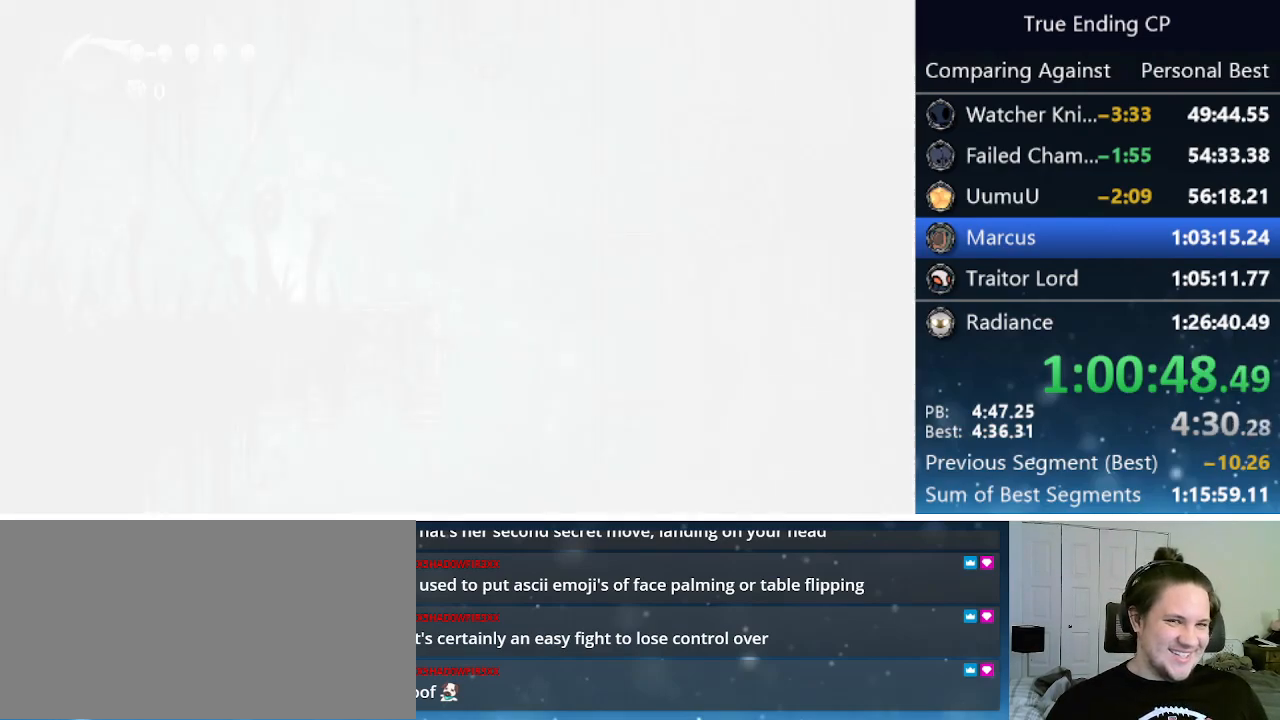
{"keys": ["jump", "nail"], "events": [[33, "jump", "up"], [33, "nail", "up"], [33, "up", "up"], [116, "jump", "down"], [116, "nail", "down"], [166, "jump", "up"], [166, "left", "up"], [166, "nail", "up"], [216, "left", "down"], [250, "jump", "down"], [250, "nail", "down"], [250, "up", "down"], [300, "up", "up"], [350, "jump", "up"], [350, "nail", "up"], [400, "jump", "down"], [450, "nail", "down"], [450, "up", "down"], [500, "left", "up"], [500, "up", "up"]]}
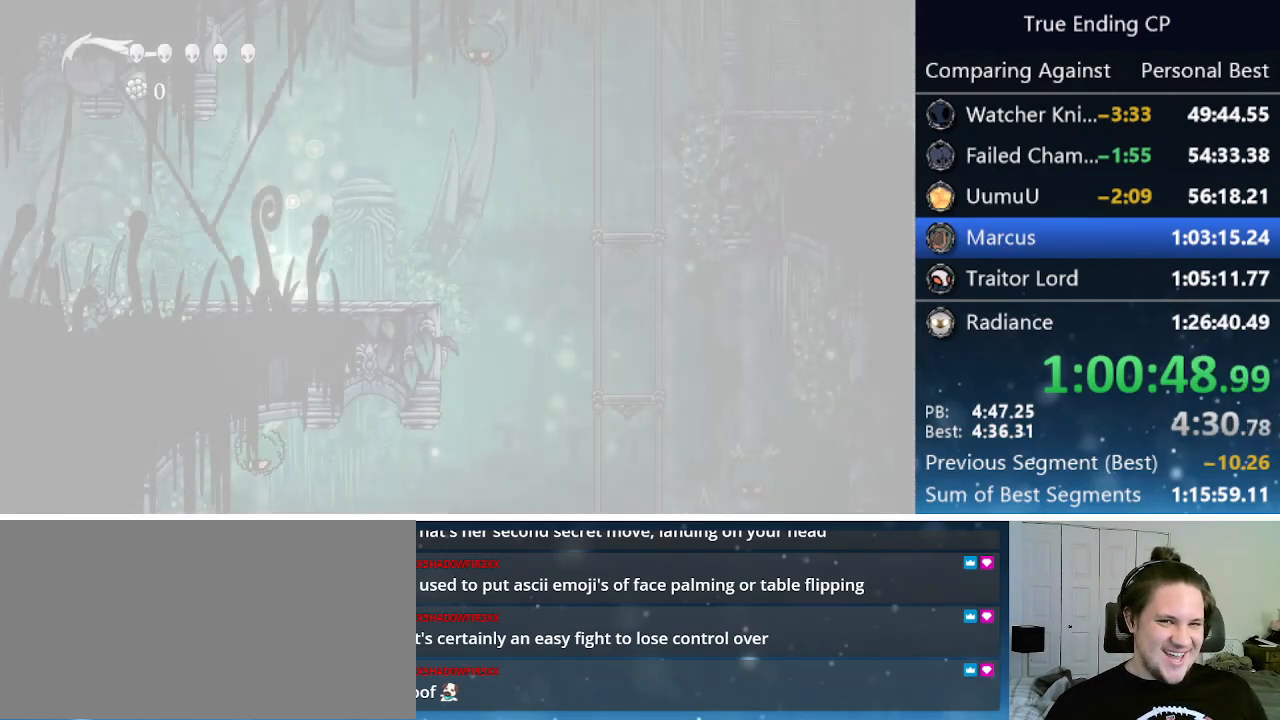
{"keys": ["jump", "nail"], "events": [[50, "jump", "up"], [50, "nail", "up"], [83, "jump", "down"], [83, "left", "down"], [83, "nail", "down"], [216, "jump", "up"], [216, "nail", "up"], [216, "up", "down"], [266, "jump", "down"], [266, "left", "up"], [266, "nail", "down"], [316, "up", "up"], [366, "jump", "up"], [366, "left", "down"], [366, "nail", "up"], [416, "up", "down"], [466, "jump", "down"], [466, "nail", "down"], [500, "left", "up"], [500, "up", "up"]]}
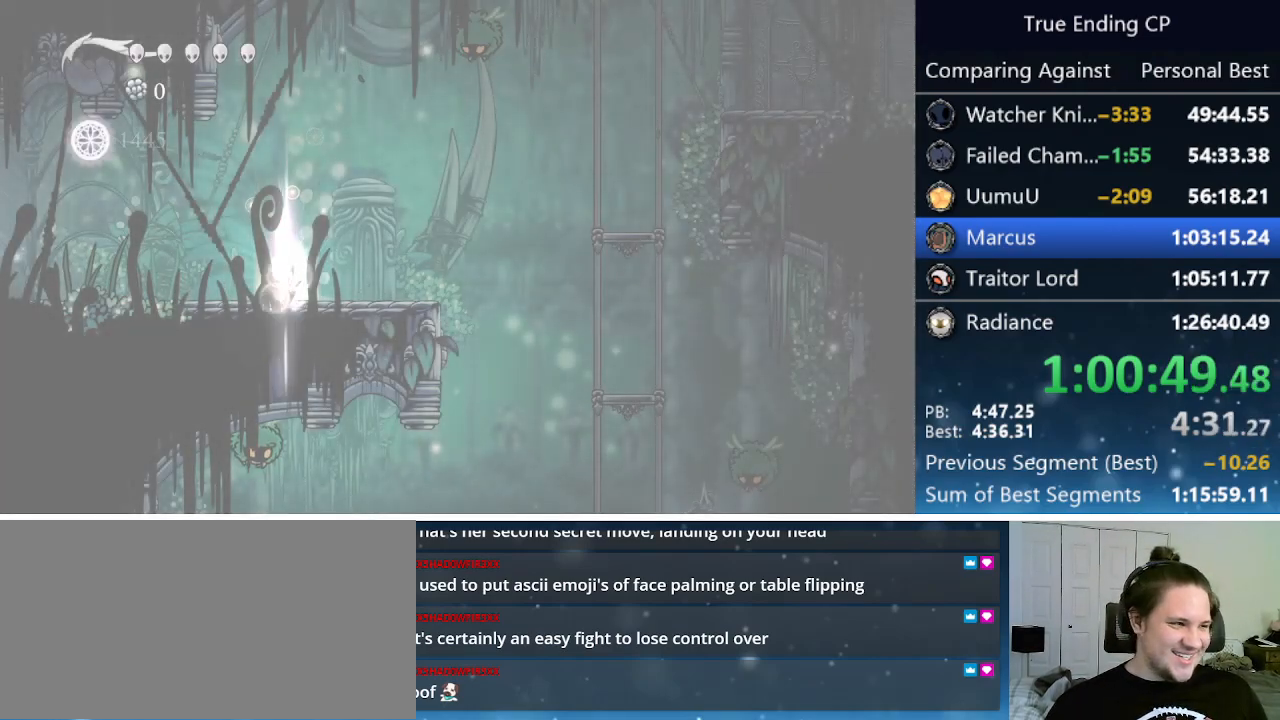
{"keys": ["jump", "left", "nail", "up"], "events": [[50, "jump", "up"], [50, "nail", "up"], [100, "jump", "down"], [100, "left", "down"], [100, "nail", "down"], [100, "up", "down"], [150, "left", "up"], [200, "jump", "up"], [200, "nail", "up"], [200, "up", "up"], [283, "jump", "down"], [283, "nail", "down"], [333, "left", "down"], [383, "jump", "up"], [383, "nail", "up"], [383, "up", "down"], [433, "jump", "down"], [466, "nail", "down"]]}
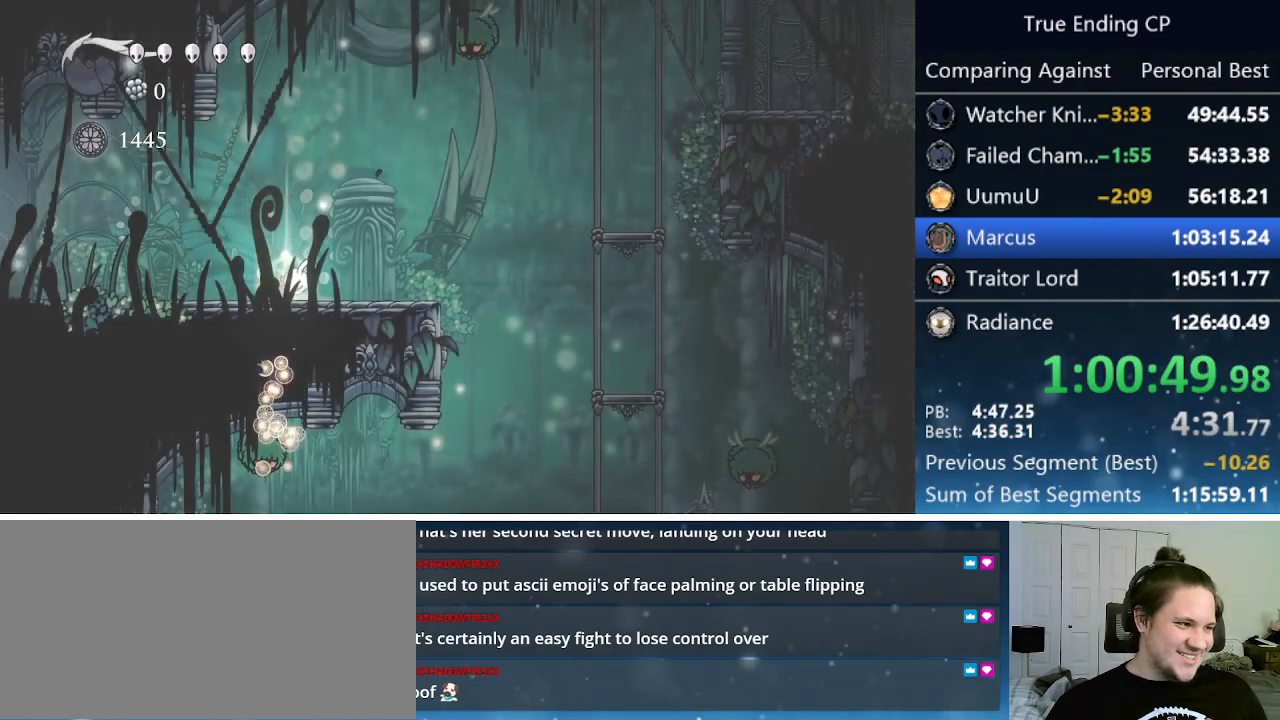
{"keys": ["left"], "events": [[16, "jump", "up"], [16, "left", "up"], [16, "nail", "up"], [16, "up", "up"], [66, "left", "down"], [116, "jump", "down"], [116, "nail", "down"], [116, "up", "down"], [216, "jump", "up"], [216, "nail", "up"], [250, "jump", "down"], [250, "up", "up"], [300, "nail", "down"], [350, "up", "down"], [400, "jump", "up"], [400, "nail", "up"], [450, "up", "up"]]}
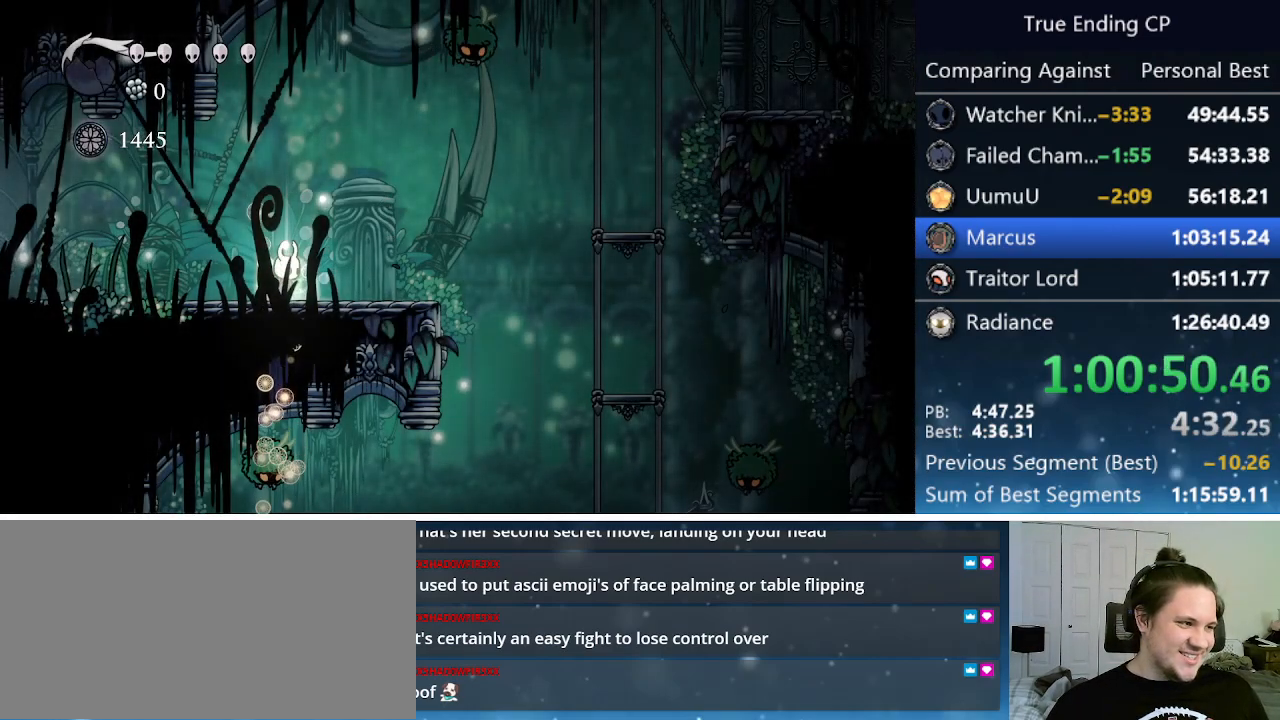
{"keys": ["cdash"], "events": [[266, "cdash", "down"], [416, "left", "up"]]}
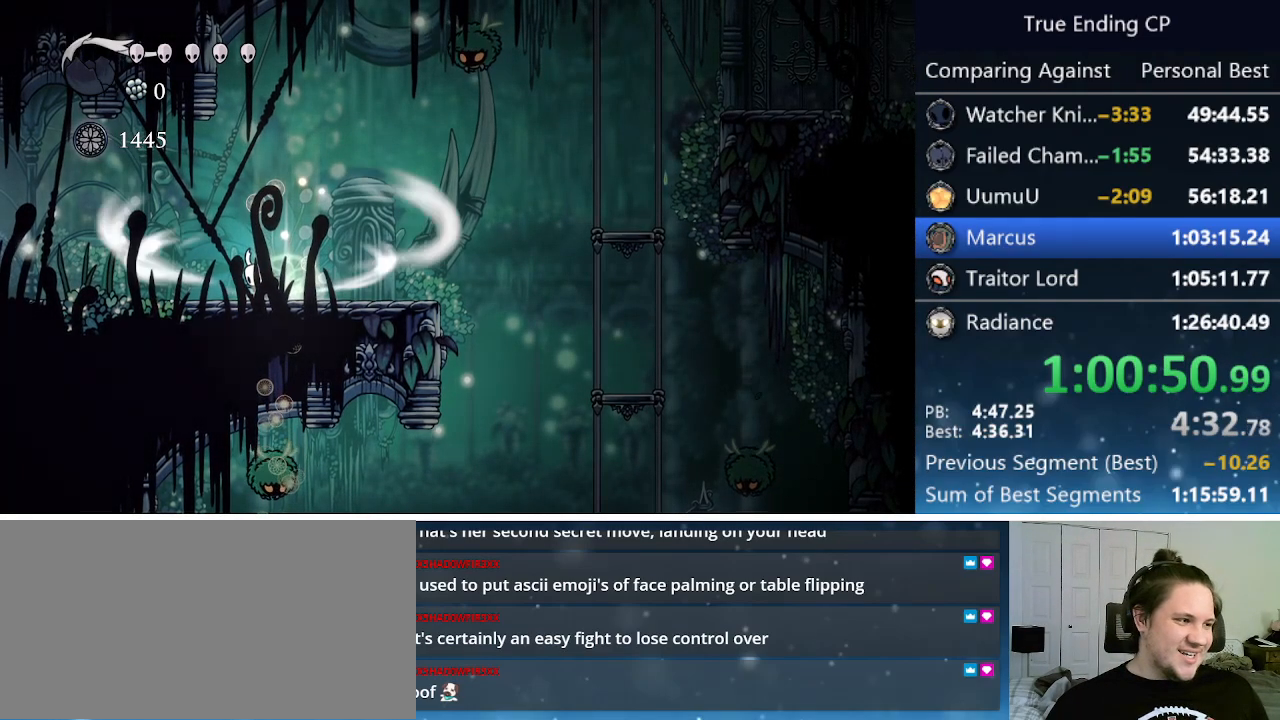
{"keys": ["cdash", "left"], "events": [[483, "left", "down"]]}
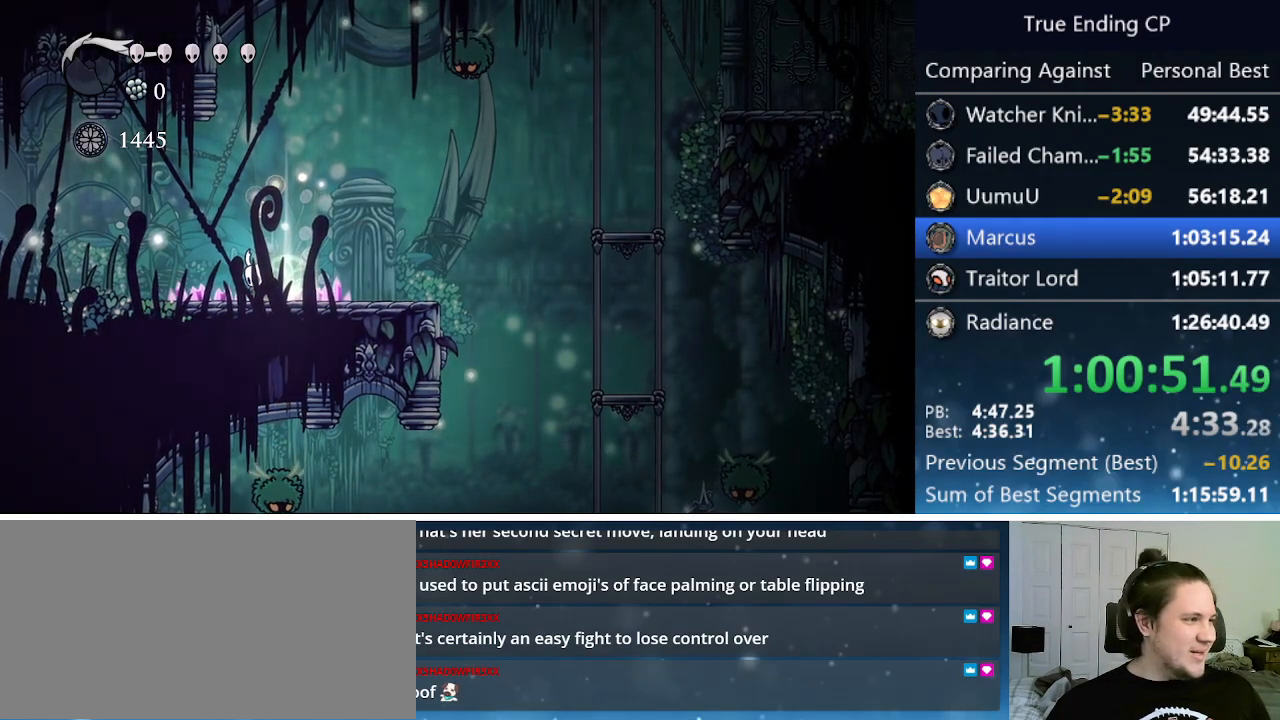
{"keys": ["left"], "events": [[116, "cdash", "up"]]}
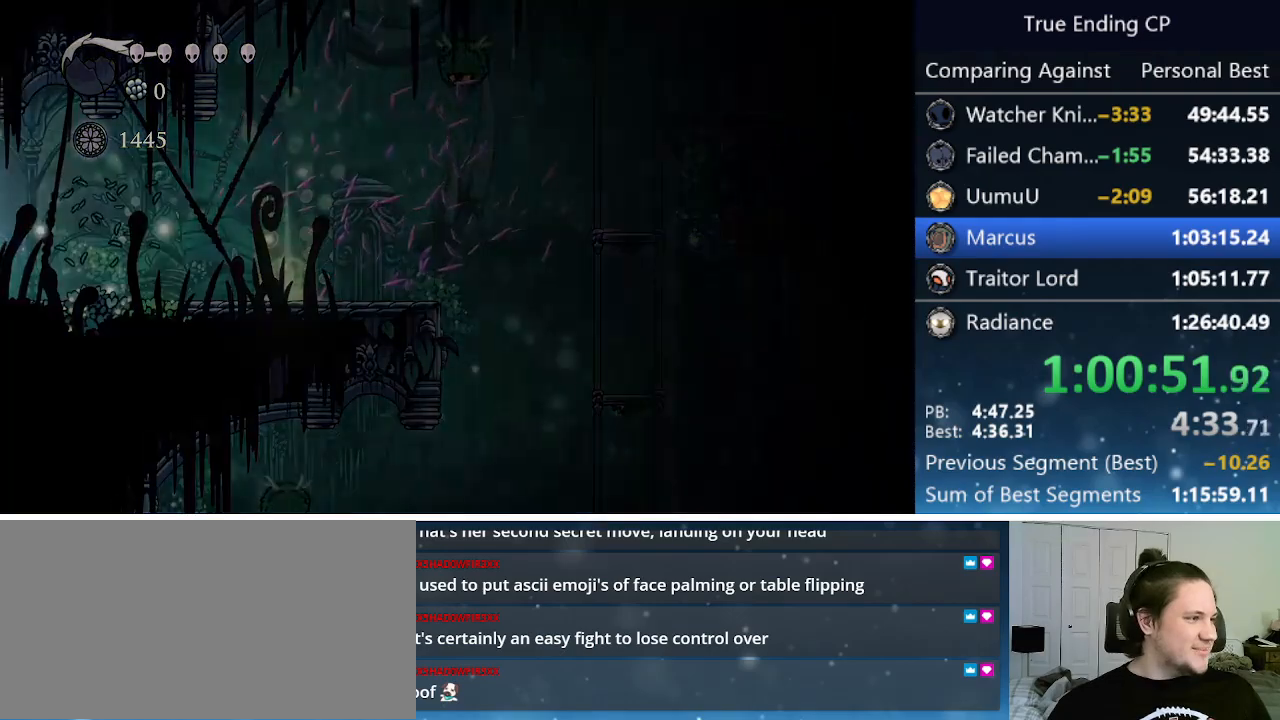
{"keys": ["left"], "events": []}
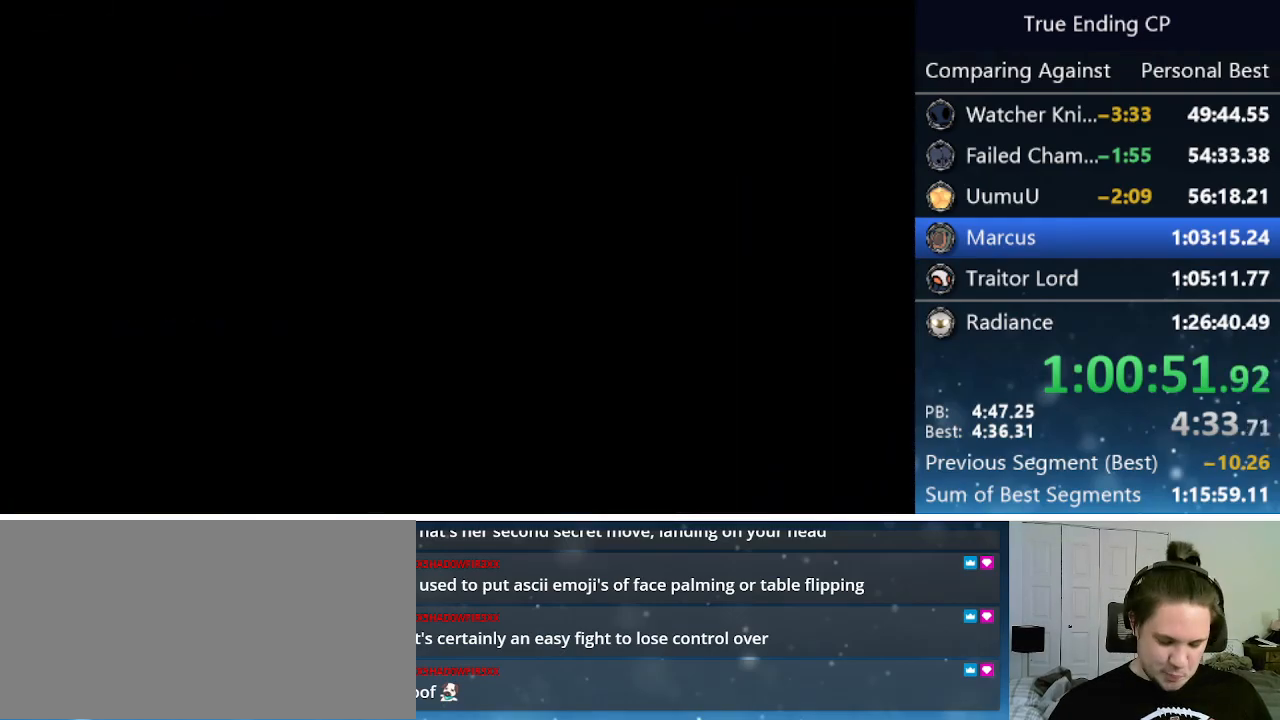
{"keys": ["left"], "events": []}
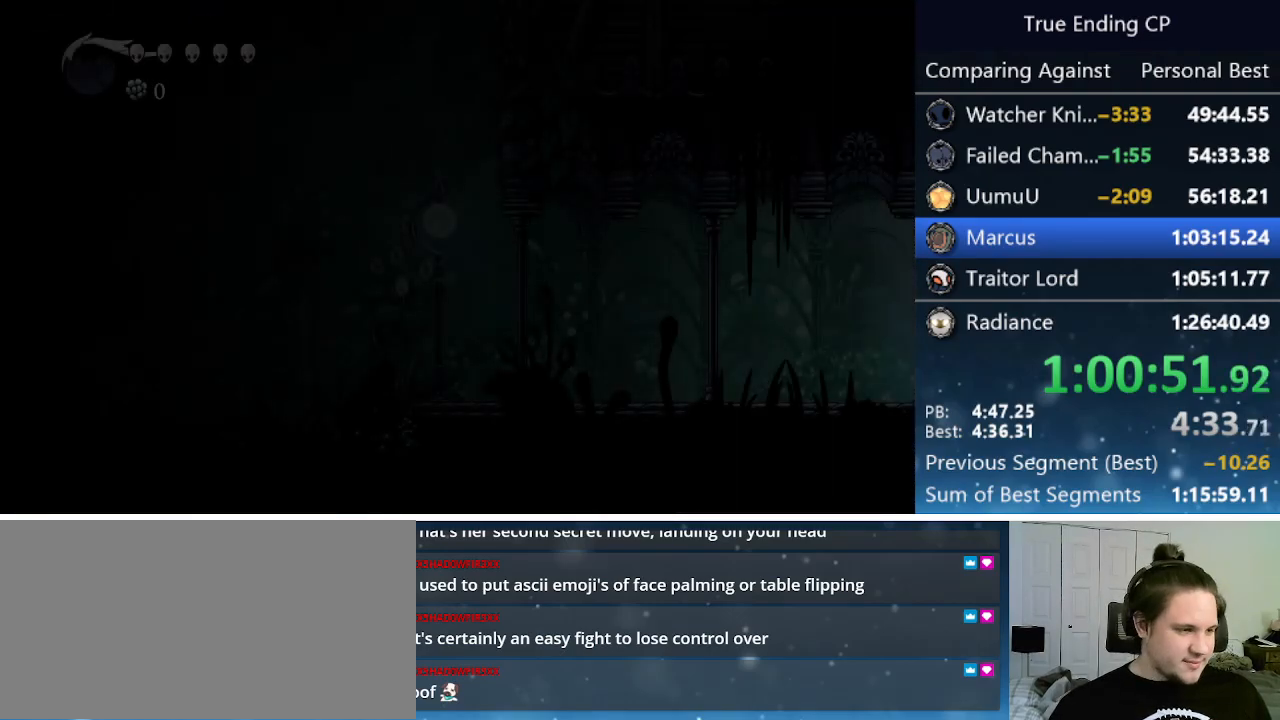
{"keys": ["left"], "events": []}
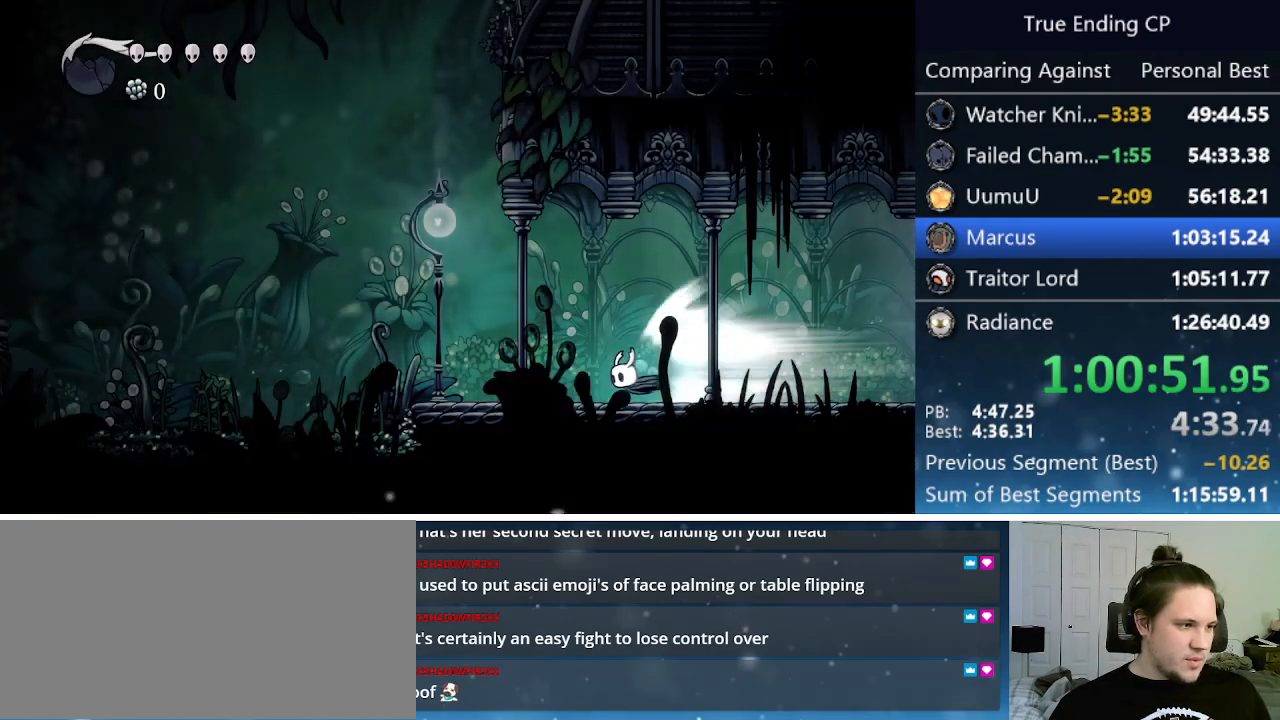
{"keys": ["left"], "events": []}
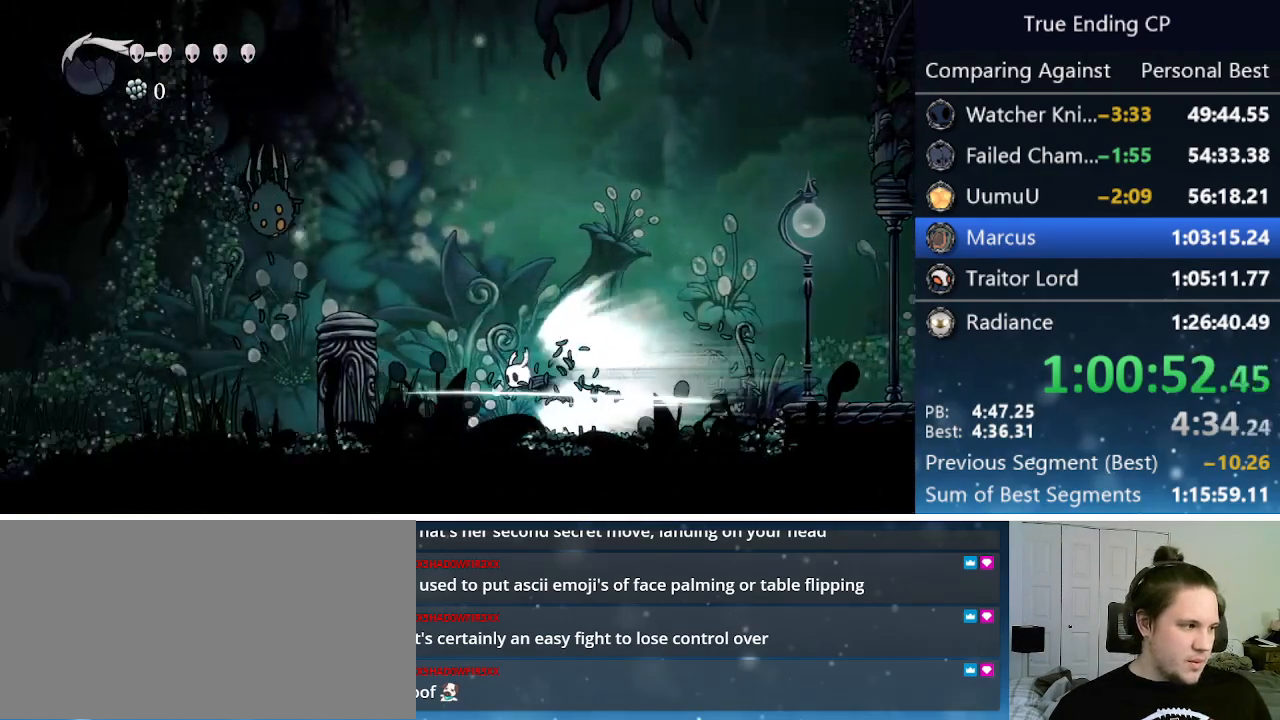
{"keys": ["left"], "events": []}
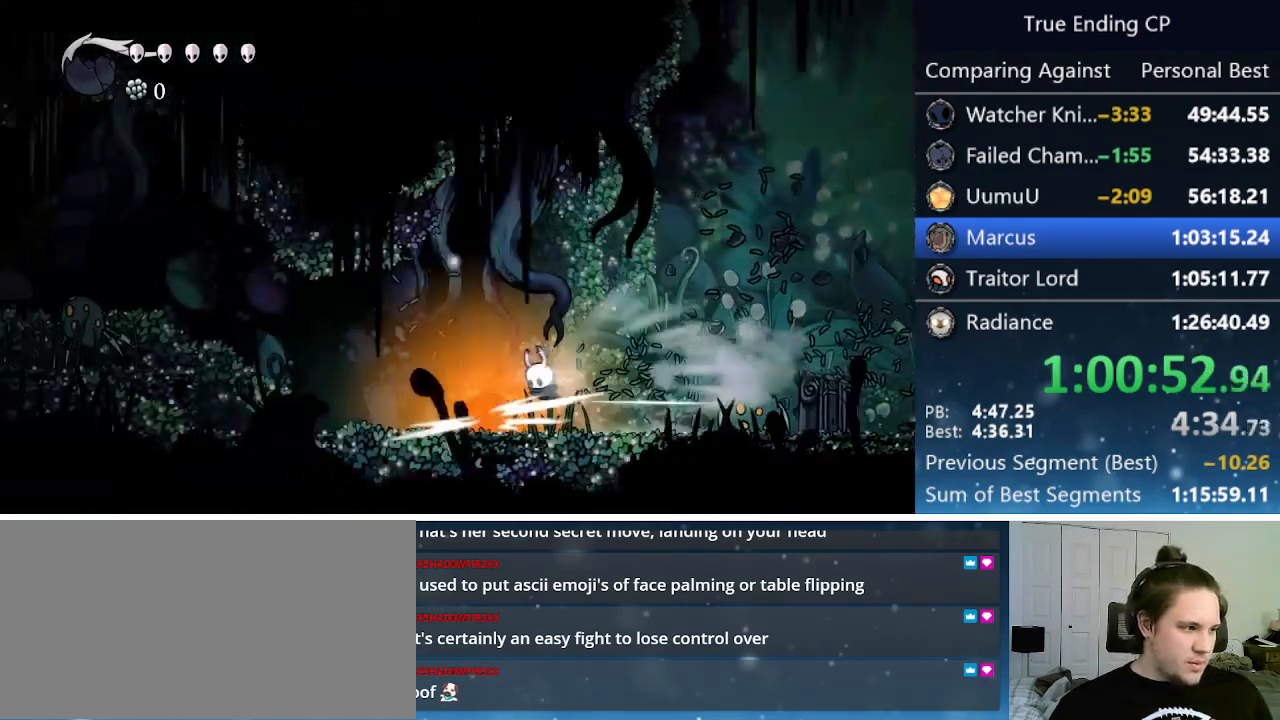
{"keys": ["left"], "events": [[16, "jump", "down"], [66, "left", "up"], [116, "jump", "up"], [350, "left", "down"]]}